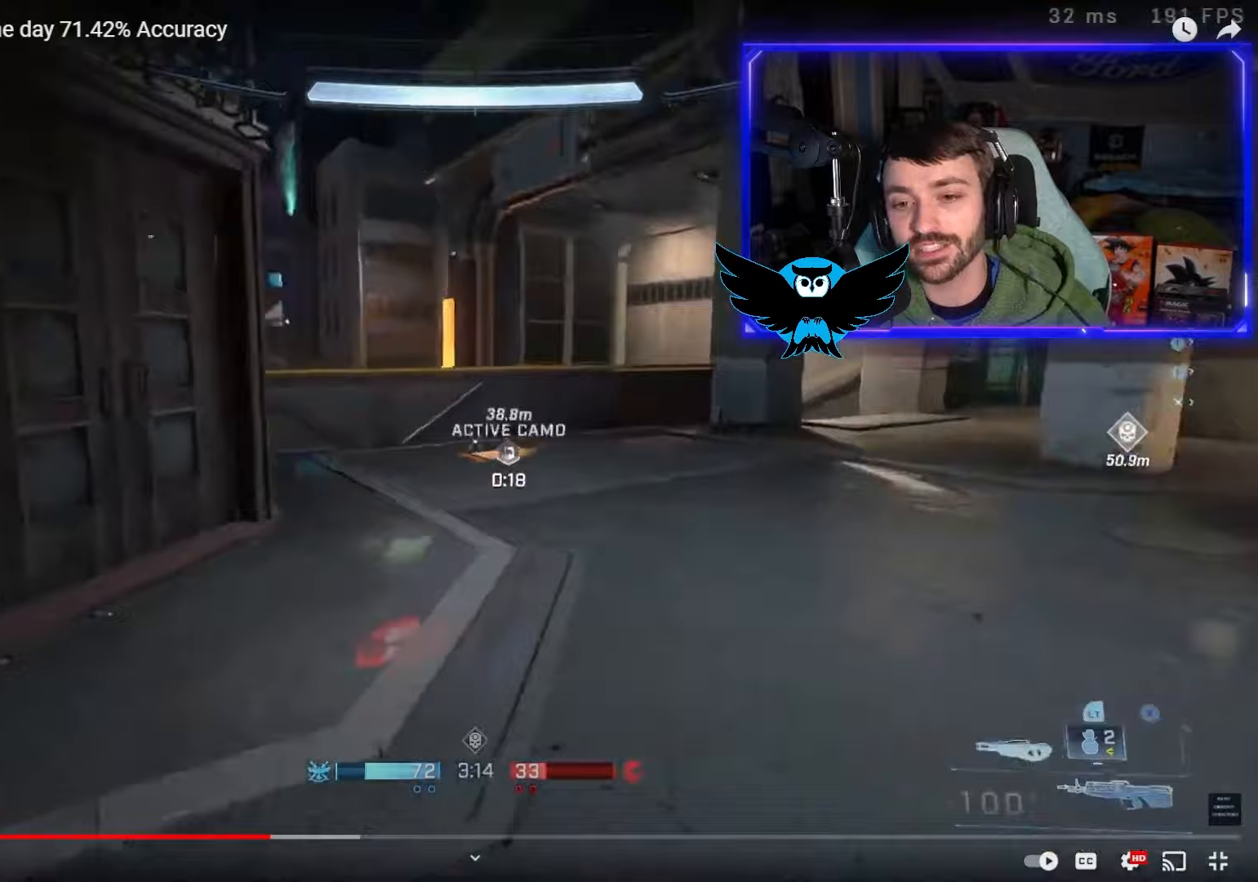
Gameplay with a controller (Xbox layout); each line is a JSON object with the inputs held at the frame after it. "events" lists button and stick changes between this image and that frame as [ms after this image, input, new state], when the widget could be followed in between.
{"buttons": [], "left_stick": "up", "right_stick": "center", "events": [[33, "right_stick", "center"]]}
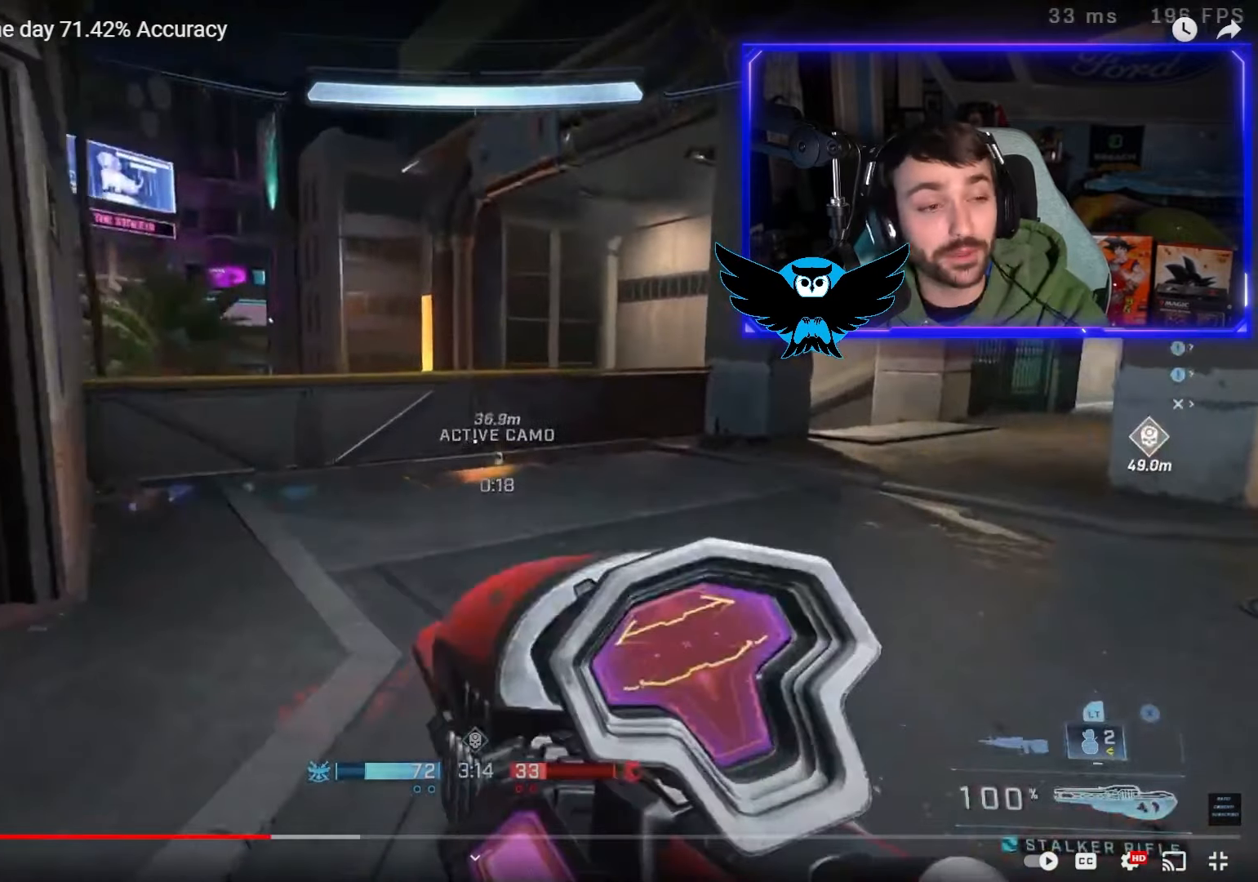
{"buttons": [], "left_stick": "up", "right_stick": "center", "events": []}
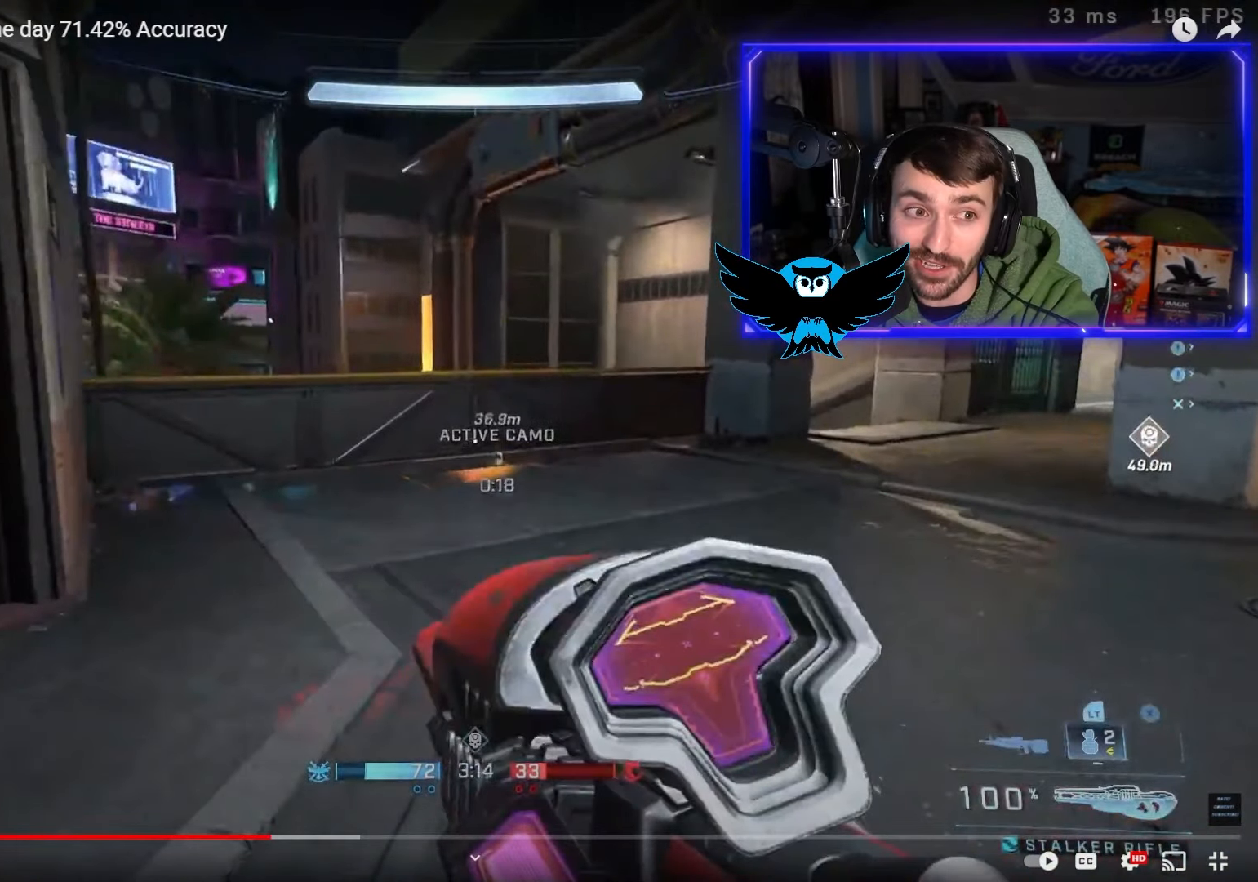
{"buttons": ["L1"], "left_stick": "up", "right_stick": "down", "events": [[417, "L1", "down"], [450, "right_stick", "down"]]}
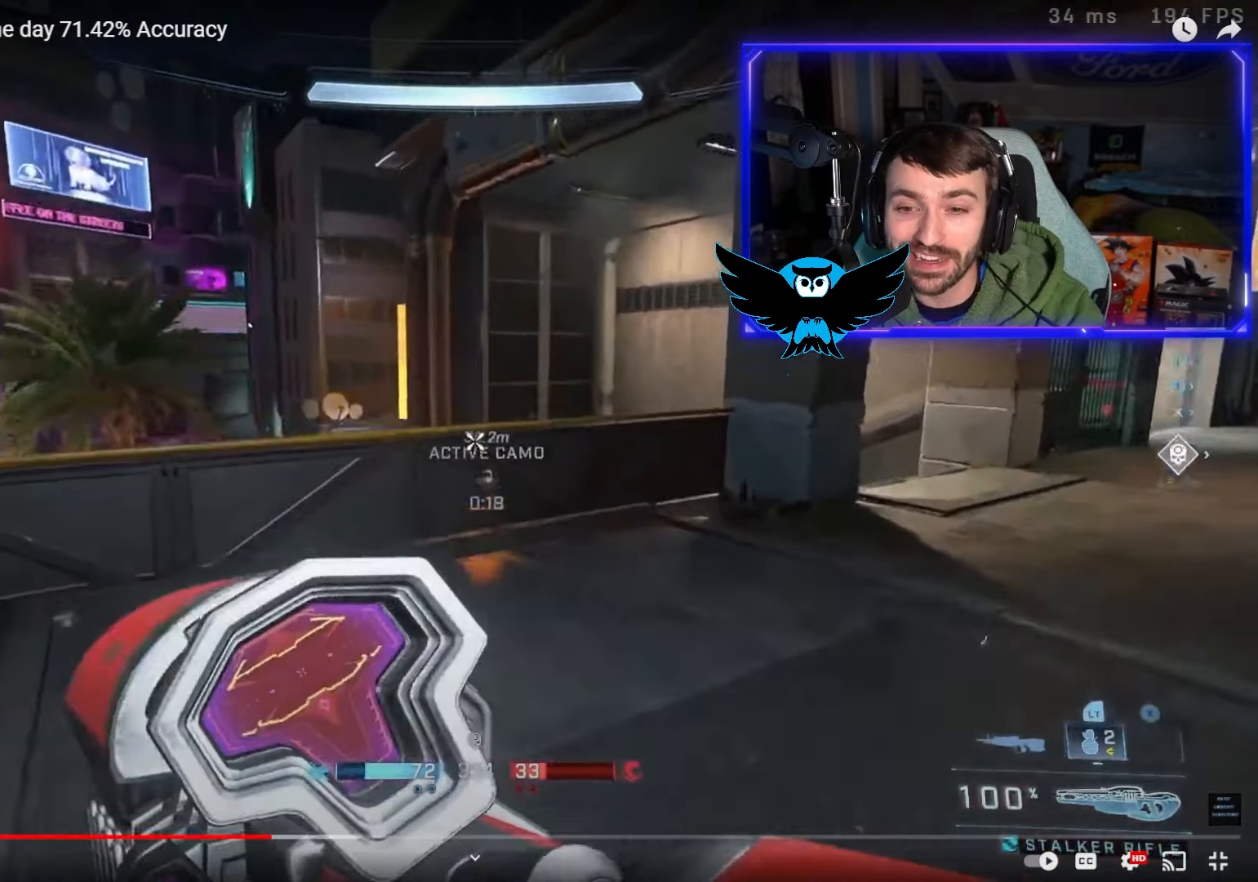
{"buttons": [], "left_stick": "up-left", "right_stick": "right", "events": [[50, "L1", "up"], [150, "left_stick", "up-left"], [150, "right_stick", "down-right"], [283, "right_stick", "right"], [350, "L3", "down"], [483, "L3", "up"]]}
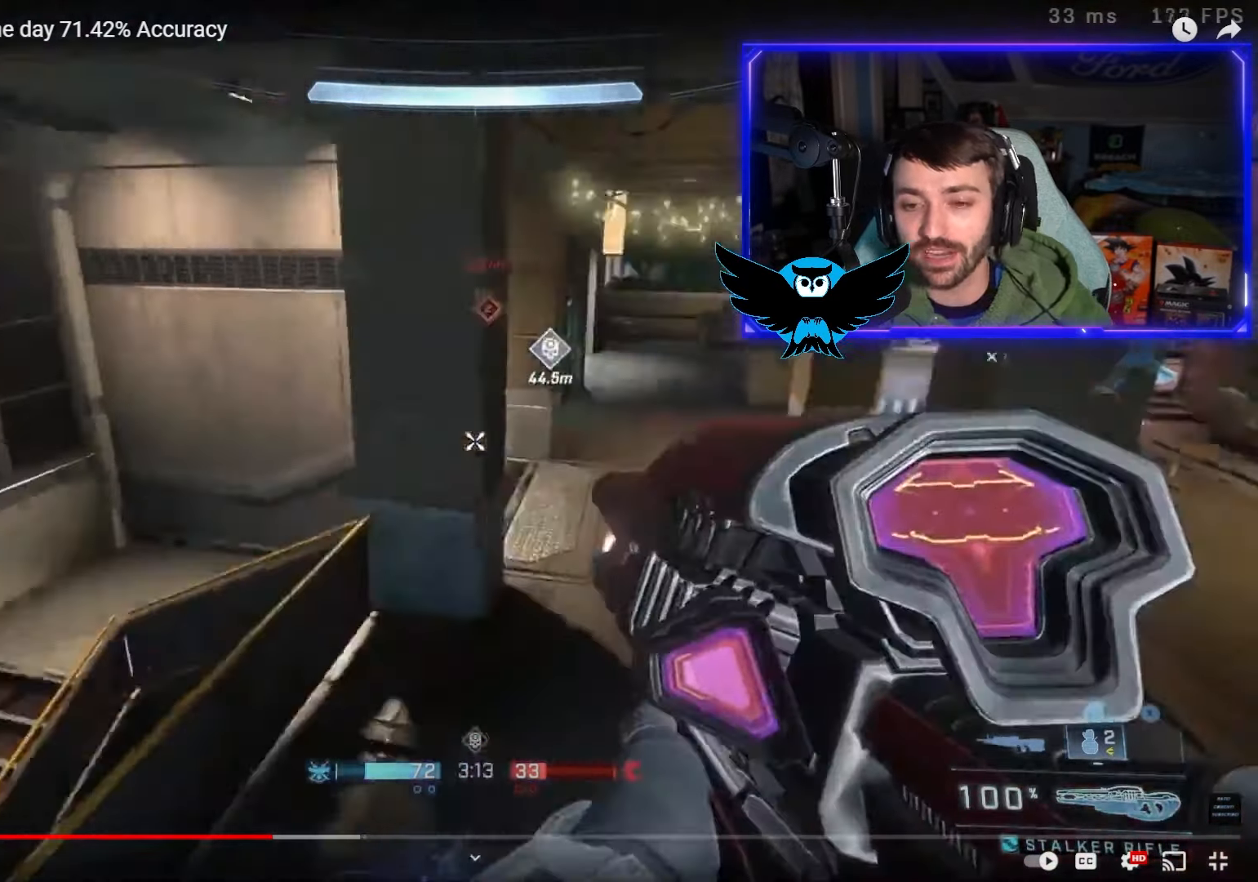
{"buttons": [], "left_stick": "up-right", "right_stick": "center", "events": [[83, "right_stick", "center"], [217, "left_stick", "up-right"], [333, "right_stick", "up-right"], [483, "right_stick", "center"]]}
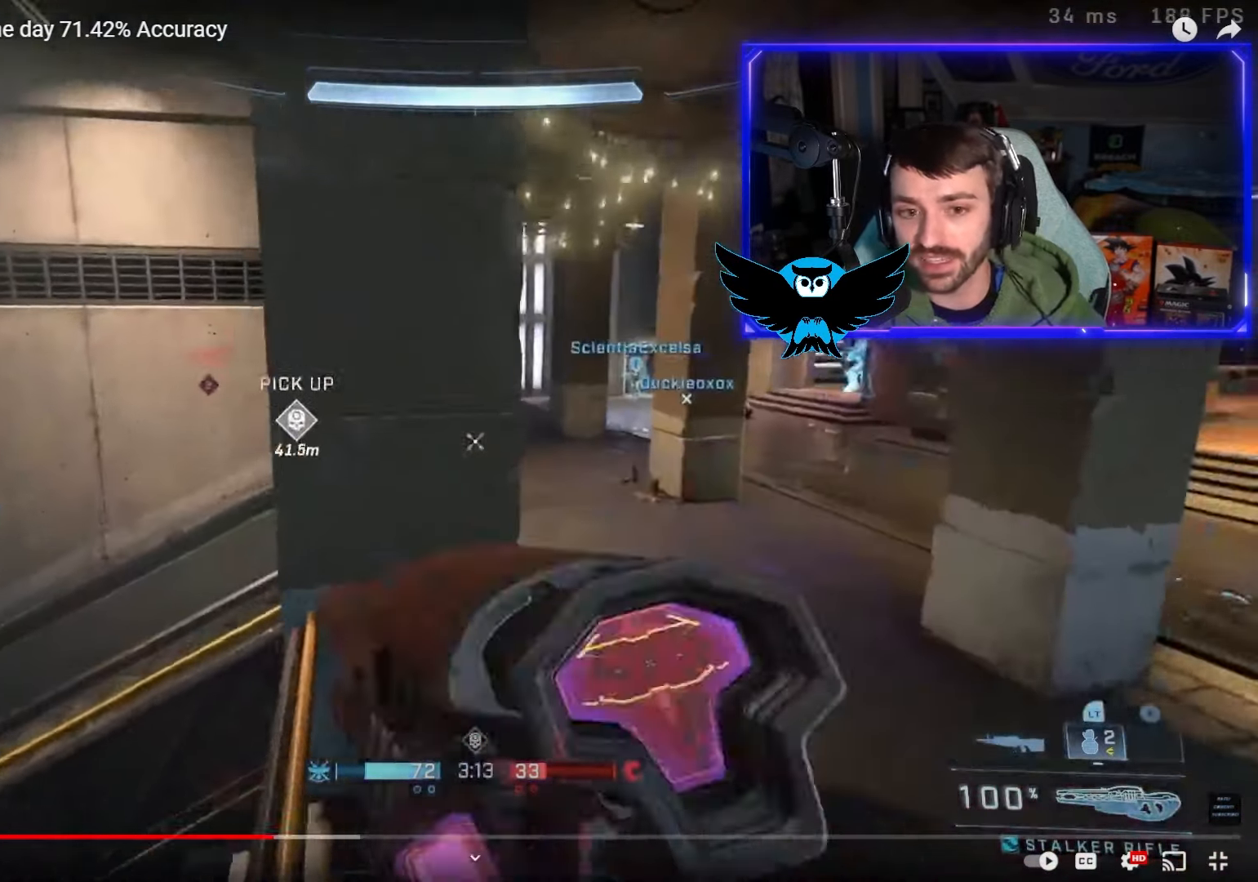
{"buttons": [], "left_stick": "up-right", "right_stick": "up", "events": [[117, "L1", "down"], [183, "right_stick", "up-left"], [283, "L1", "up"], [350, "right_stick", "up"]]}
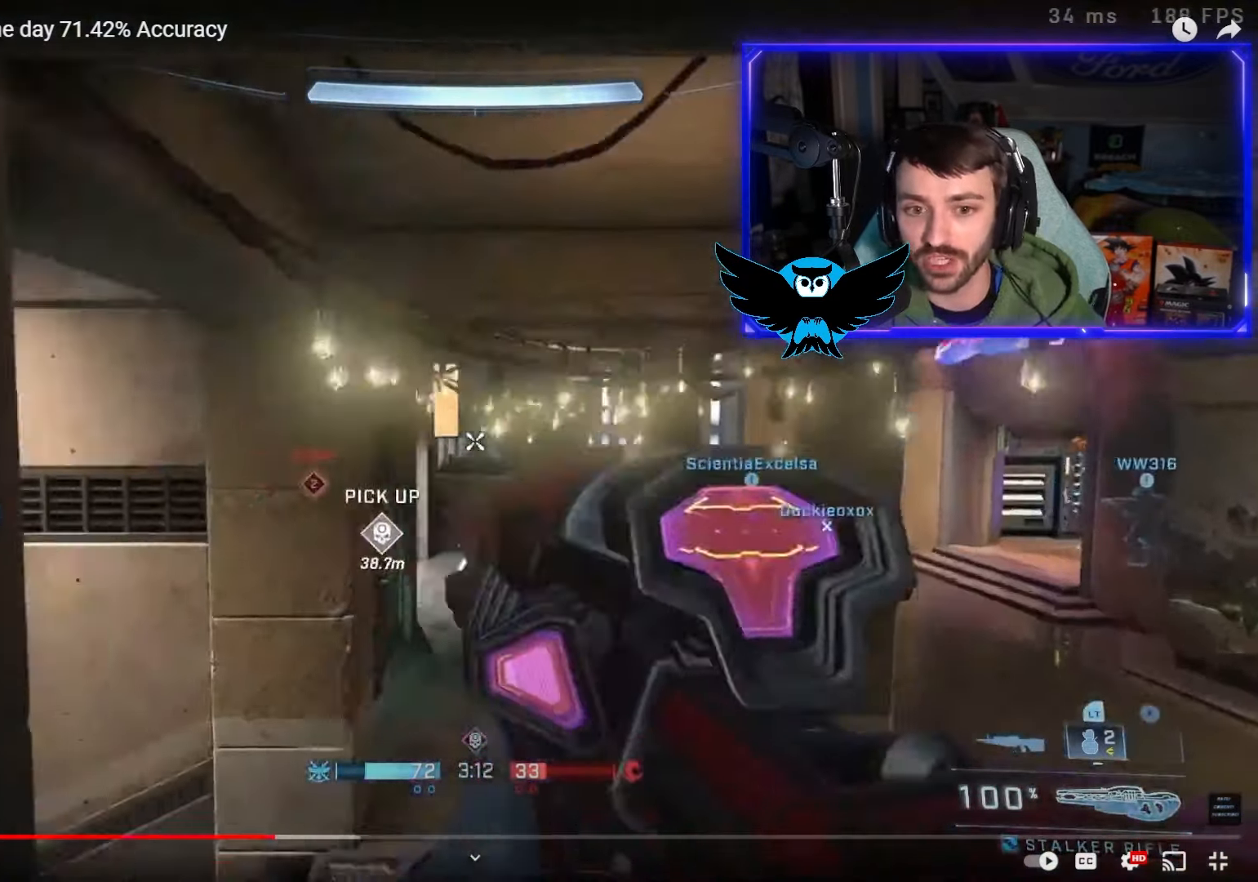
{"buttons": [], "left_stick": "up-right", "right_stick": "center", "events": [[33, "left_stick", "up"], [183, "right_stick", "center"], [450, "left_stick", "up-right"]]}
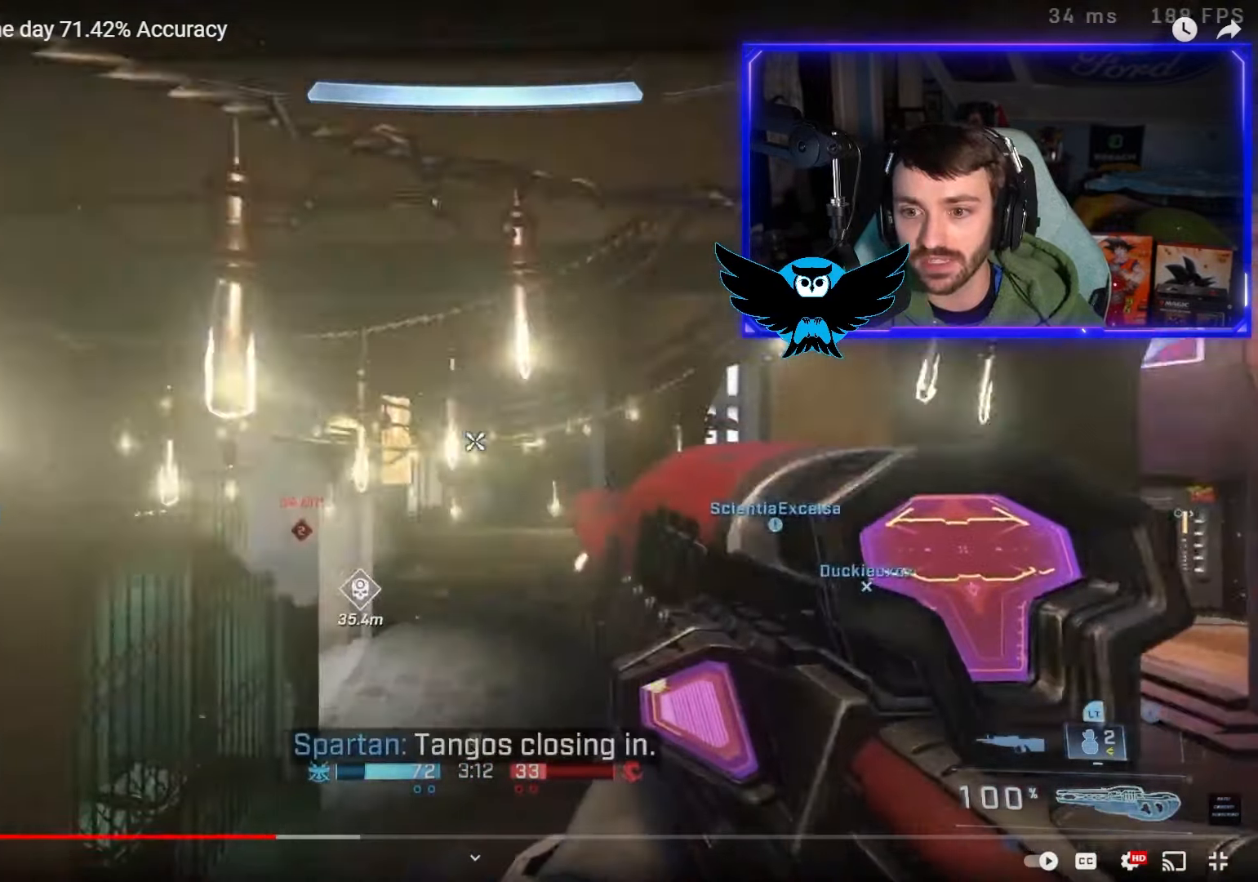
{"buttons": [], "left_stick": "up", "right_stick": "center", "events": [[200, "right_stick", "down-right"], [250, "left_stick", "right"], [400, "right_stick", "center"], [417, "left_stick", "up"]]}
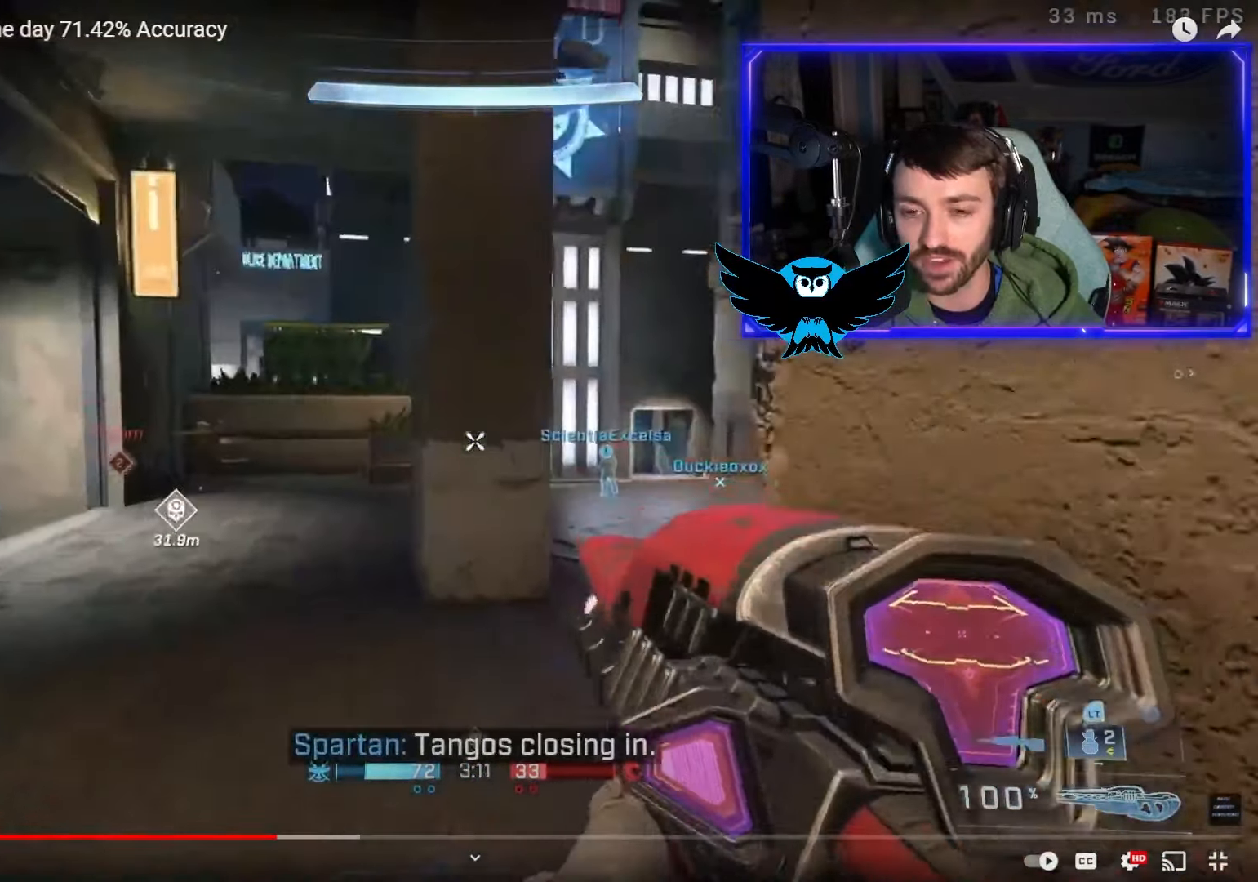
{"buttons": [], "left_stick": "up-right", "right_stick": "left", "events": [[100, "right_stick", "right"], [183, "left_stick", "up-right"], [217, "right_stick", "center"], [350, "right_stick", "left"]]}
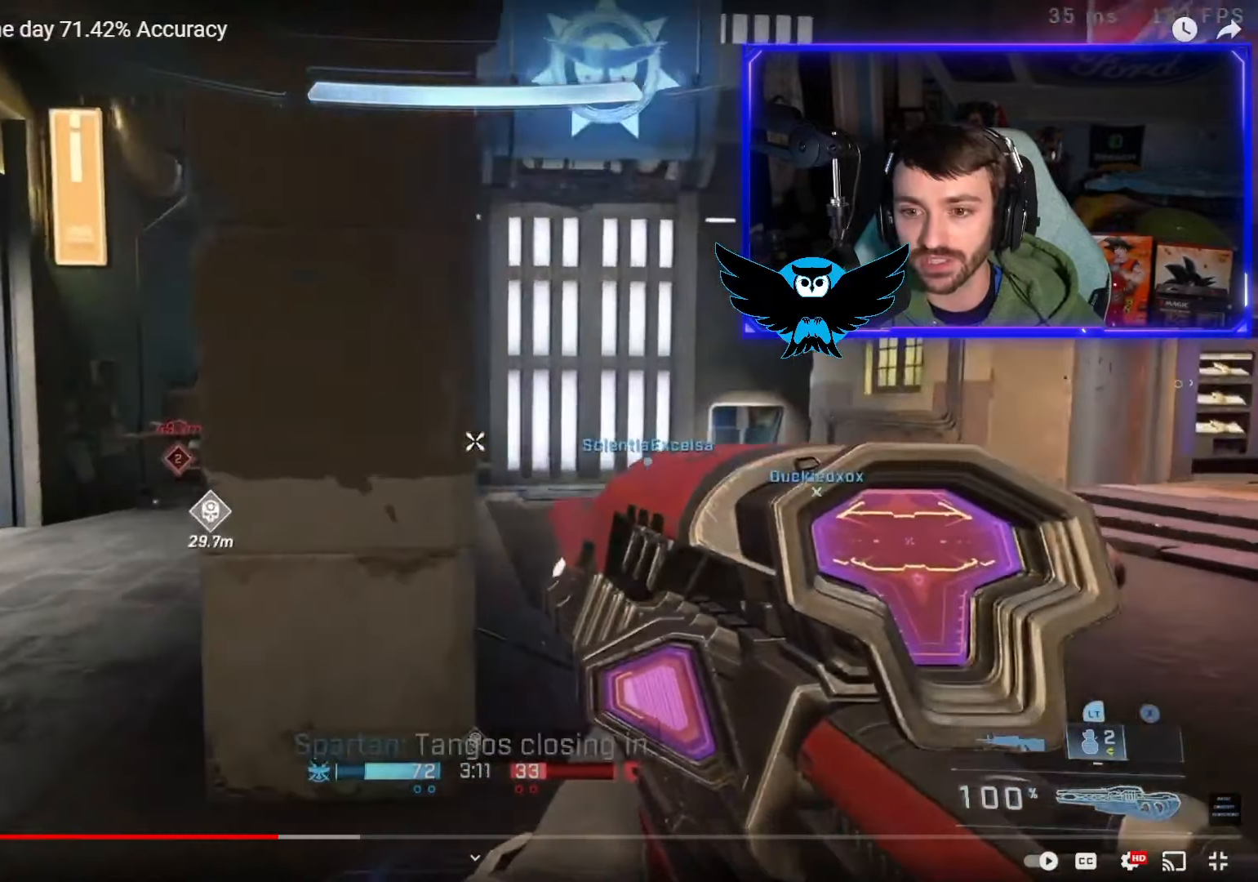
{"buttons": [], "left_stick": "up-right", "right_stick": "center", "events": [[350, "right_stick", "center"]]}
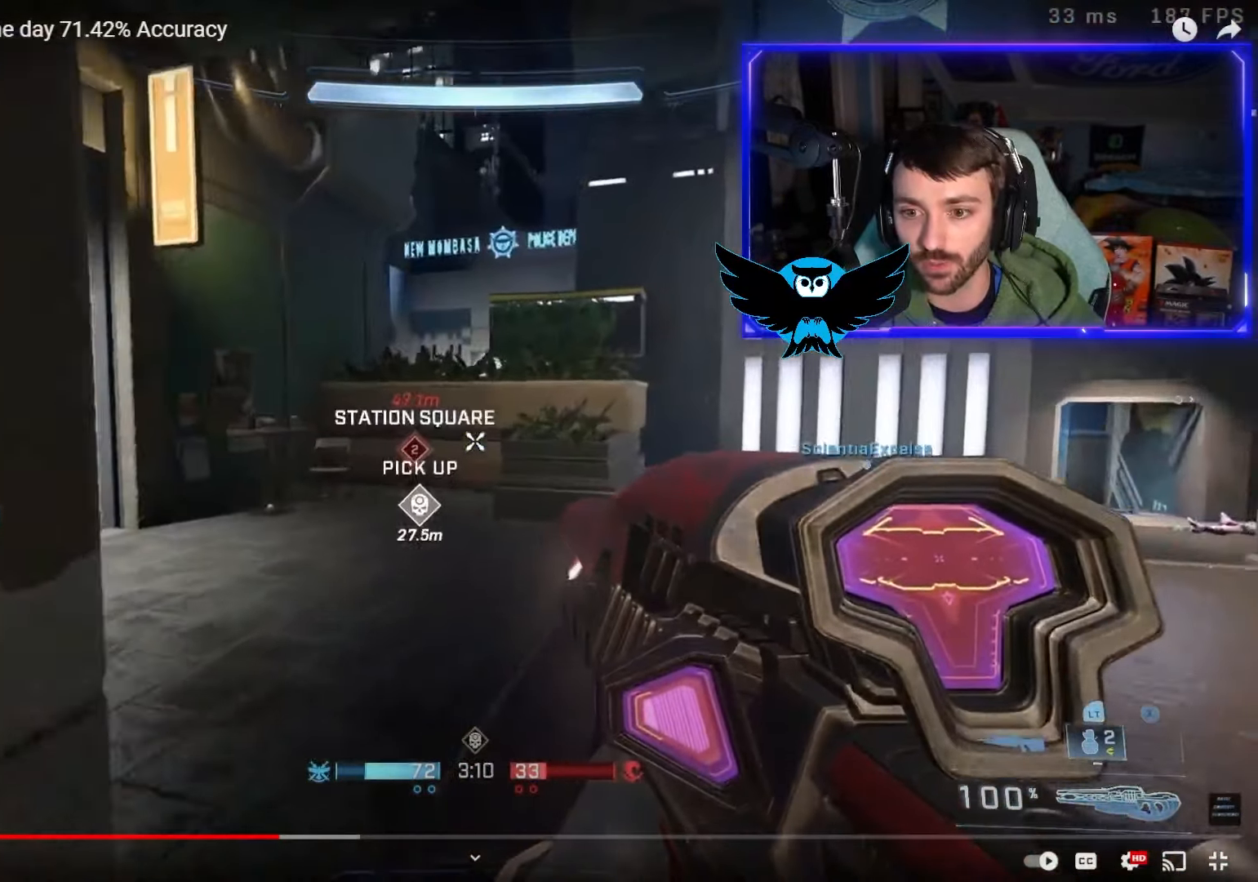
{"buttons": [], "left_stick": "up", "right_stick": "down", "events": [[17, "right_stick", "down-left"], [200, "right_stick", "down"], [250, "left_stick", "up"]]}
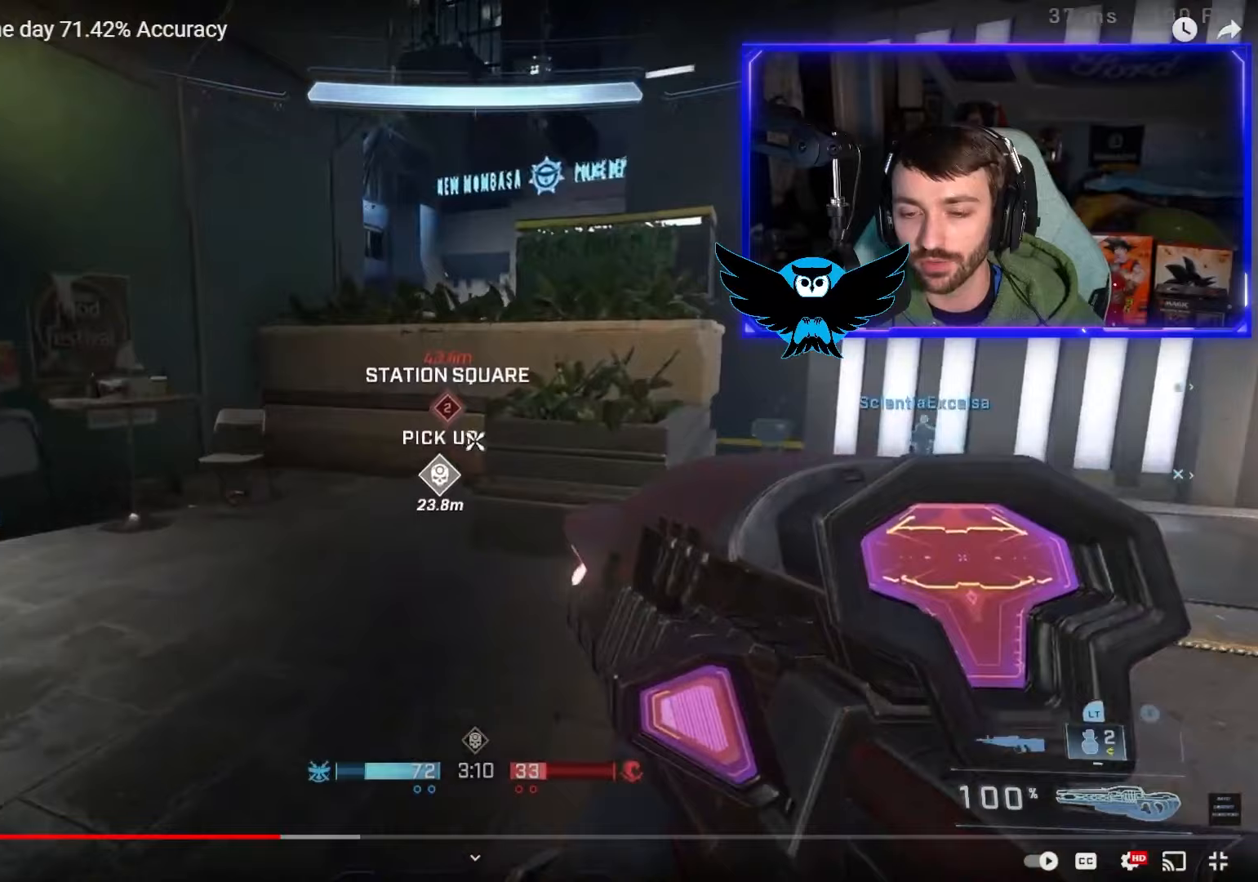
{"buttons": ["L3"], "left_stick": "up", "right_stick": "down", "events": [[217, "L1", "down"], [283, "L1", "up"], [383, "L3", "down"]]}
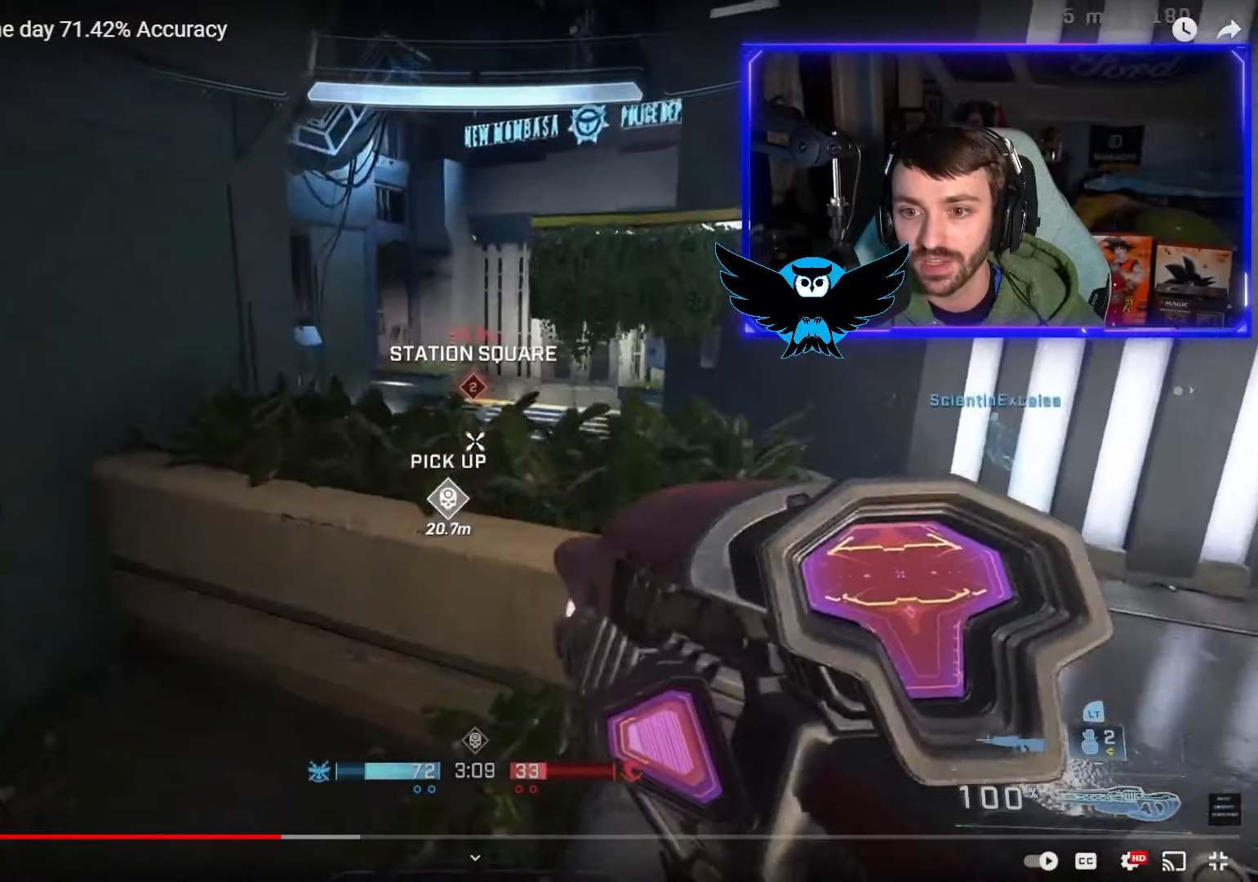
{"buttons": [], "left_stick": "up-right", "right_stick": "down-left"}
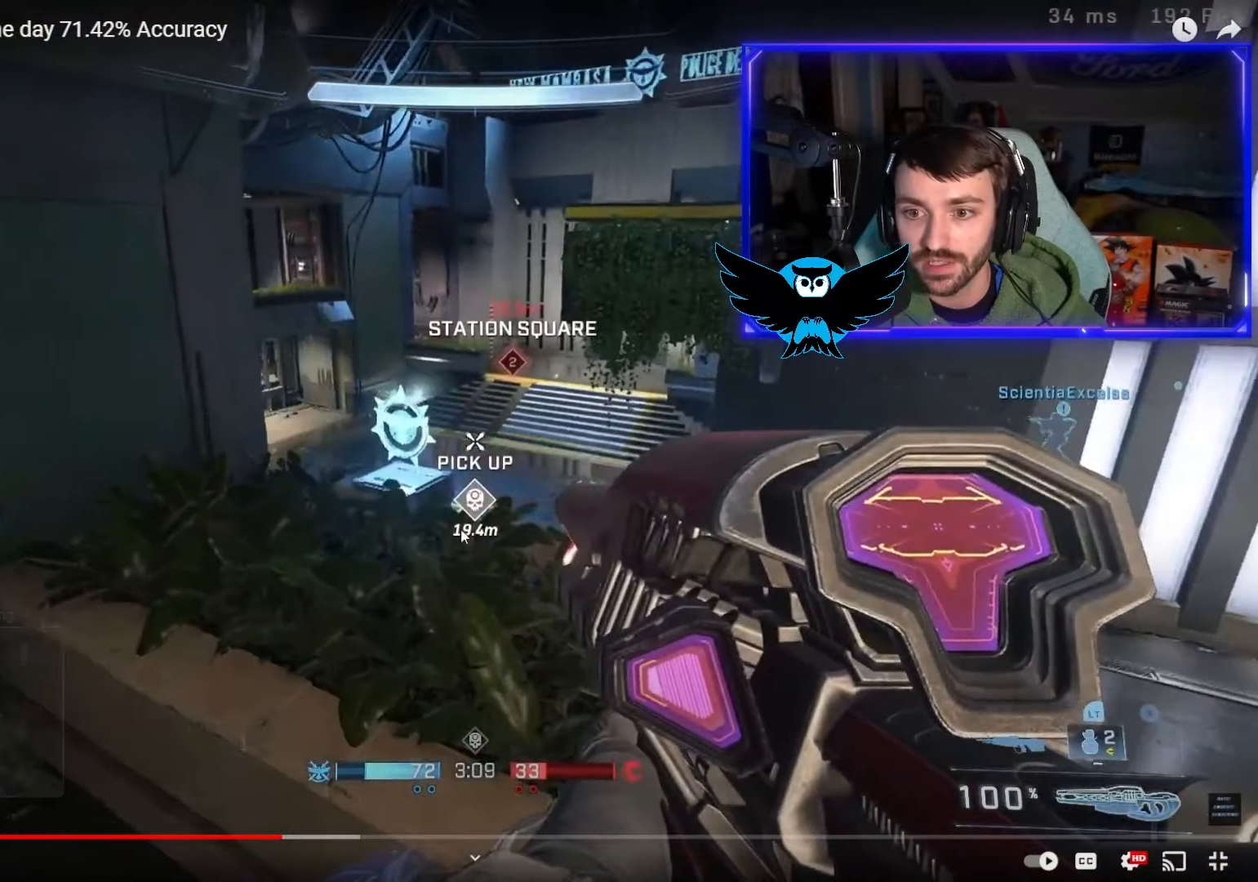
{"buttons": [], "left_stick": "up-right", "right_stick": "down-left", "events": []}
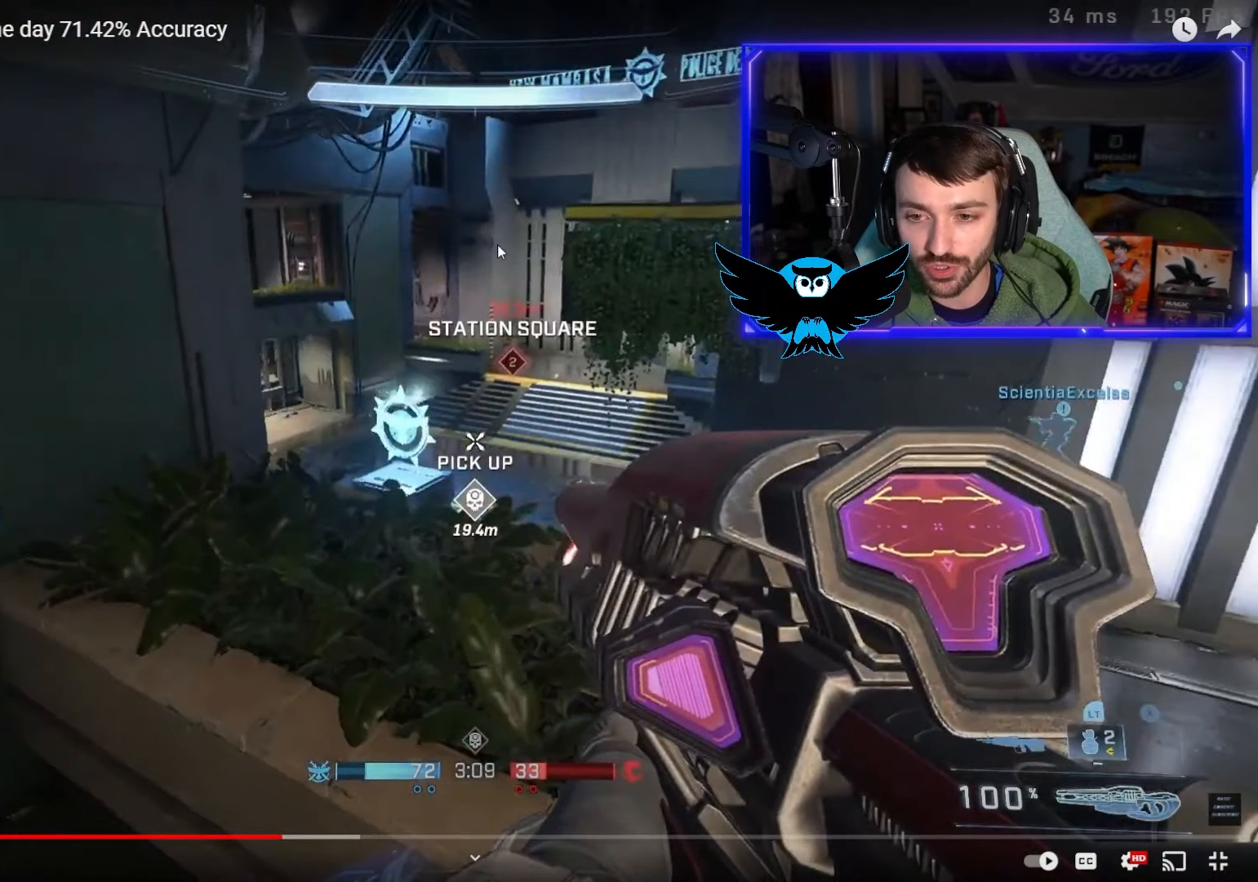
{"buttons": [], "left_stick": "up-right", "right_stick": "down-left", "events": []}
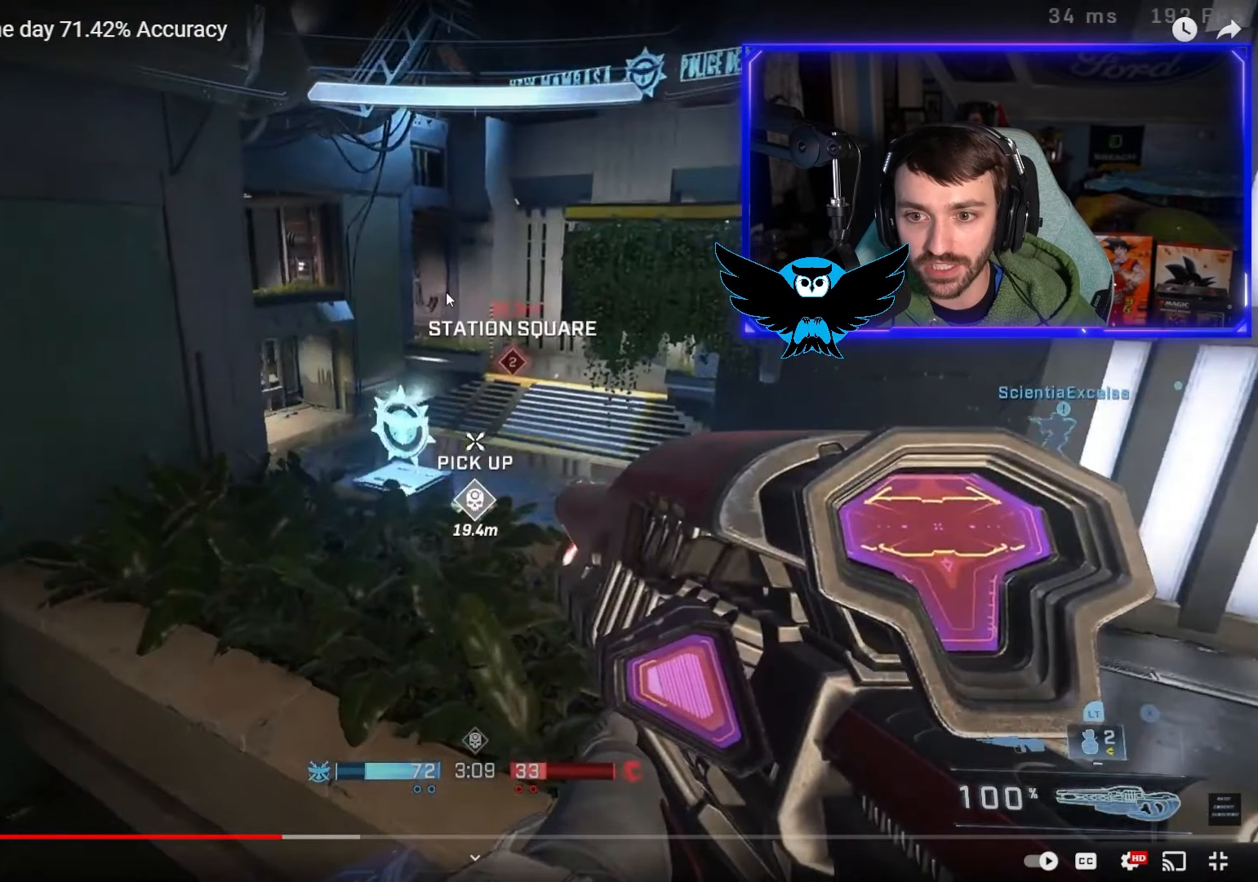
{"buttons": [], "left_stick": "up-right", "right_stick": "down-left", "events": []}
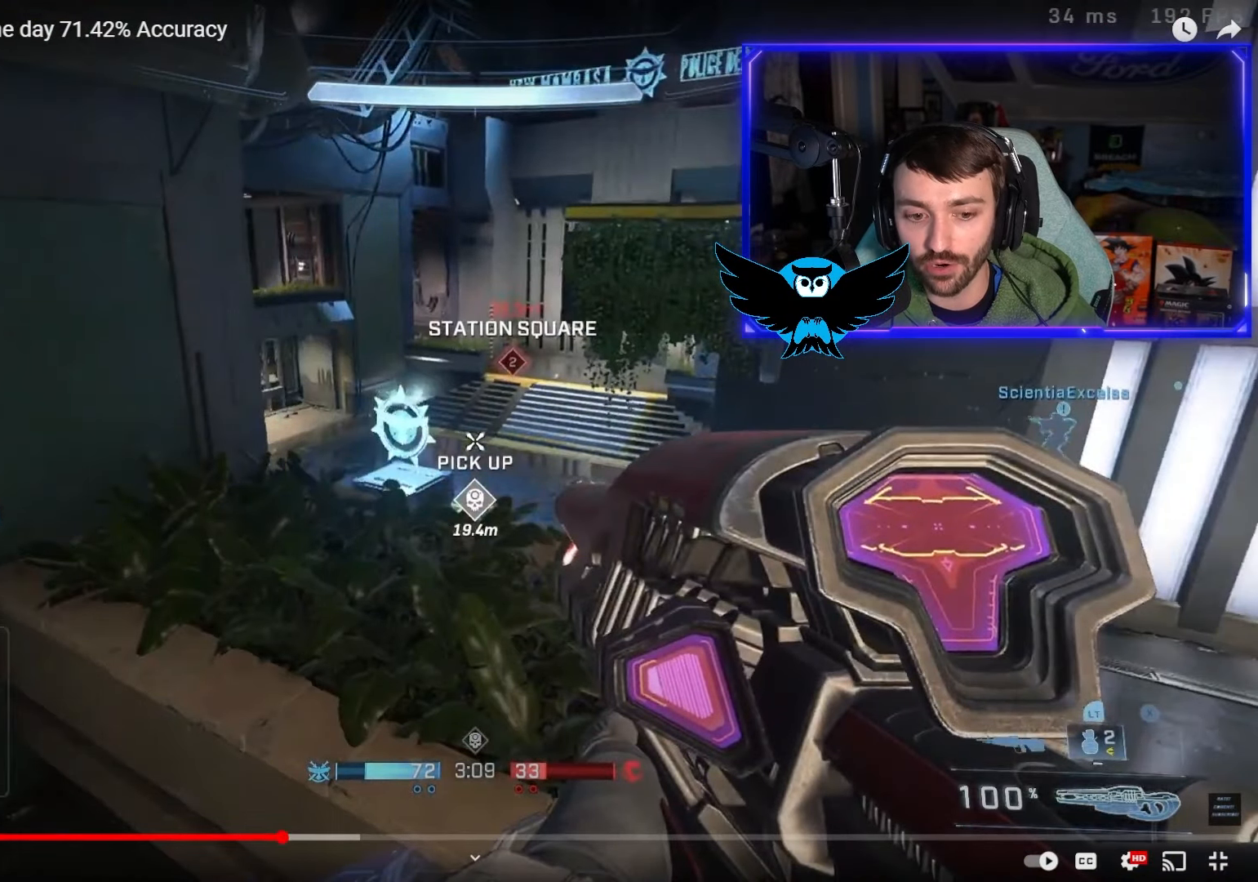
{"buttons": [], "left_stick": "center", "right_stick": "up-left", "events": [[317, "right_stick", "center"], [383, "left_stick", "center"], [483, "right_stick", "up-left"]]}
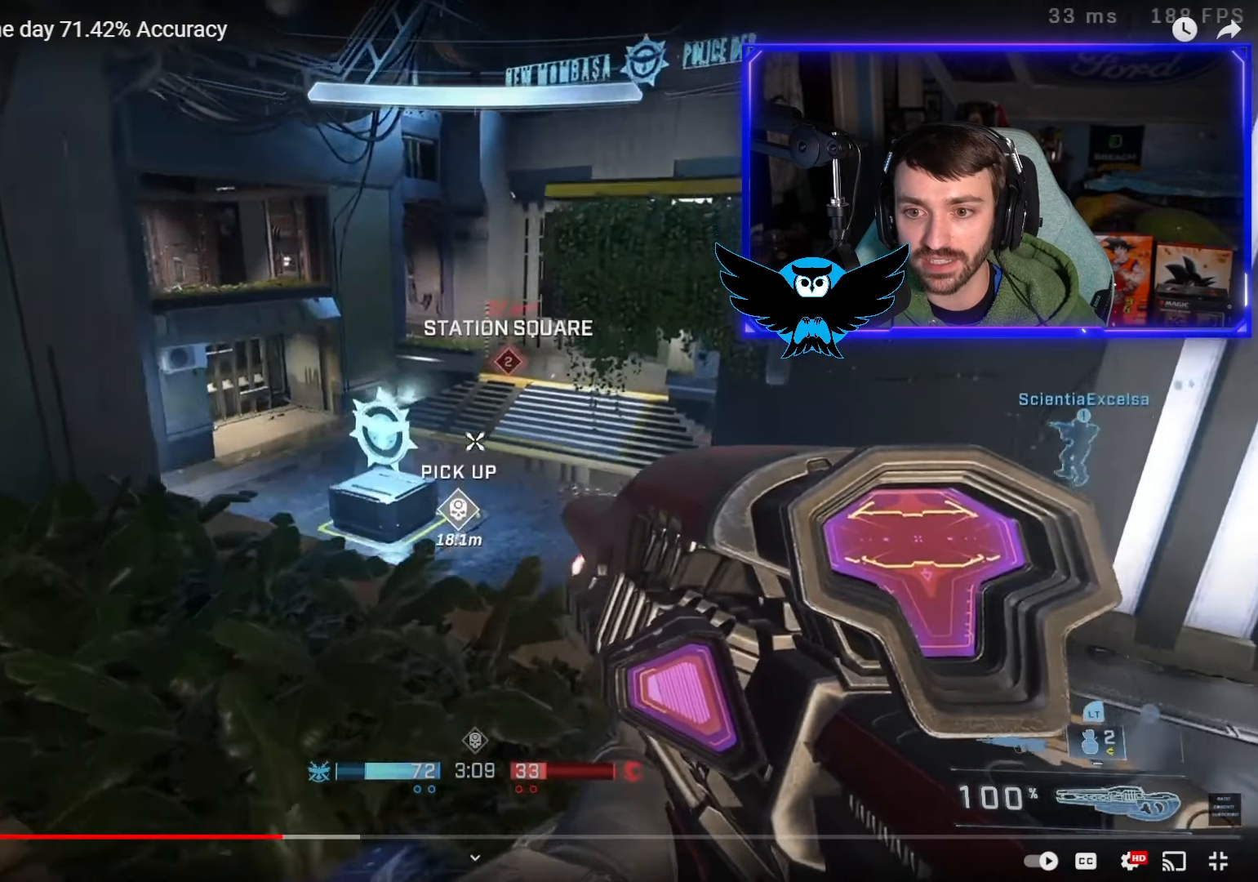
{"buttons": [], "left_stick": "down-right", "right_stick": "left", "events": [[17, "left_stick", "left"], [17, "right_stick", "up"], [183, "right_stick", "center"], [217, "left_stick", "up-left"], [383, "left_stick", "center"], [450, "left_stick", "down-right"], [483, "right_stick", "left"]]}
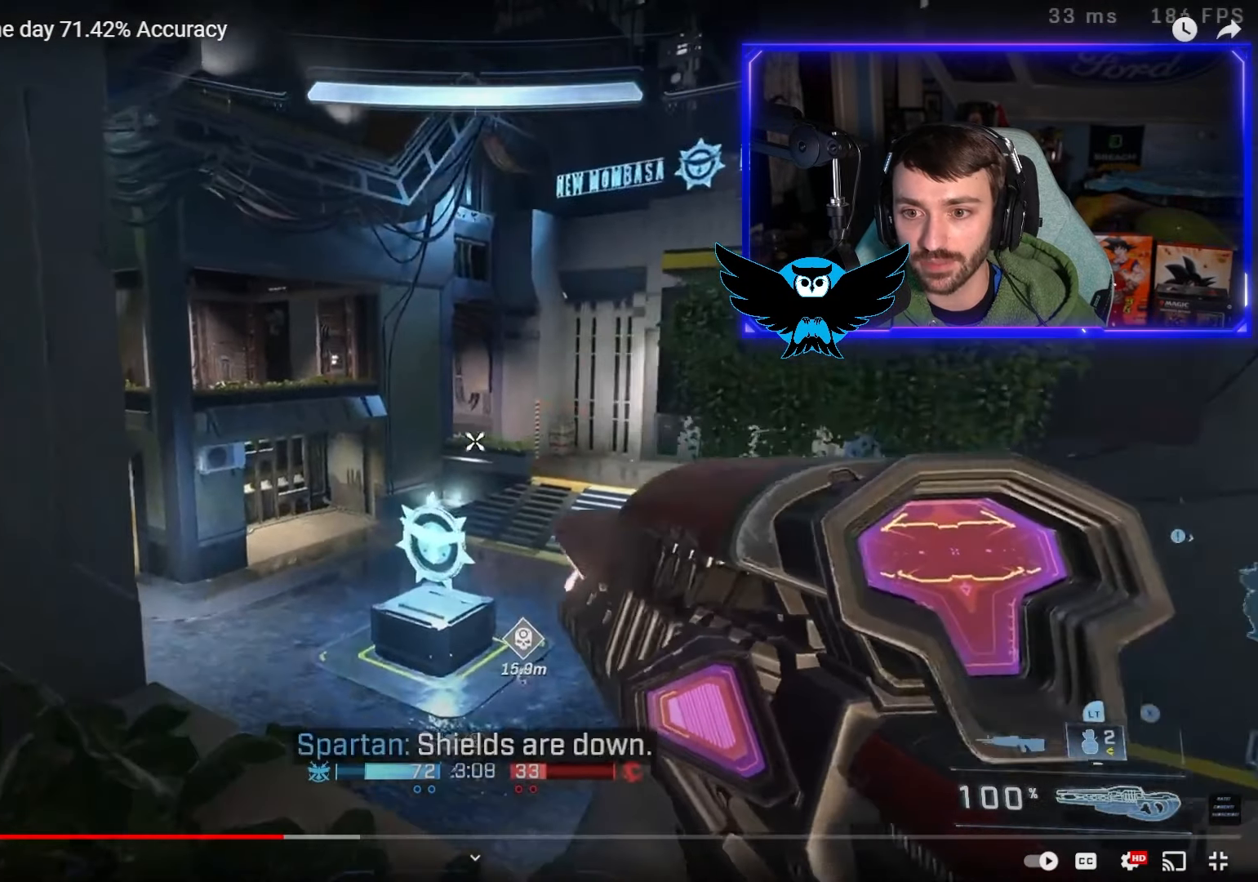
{"buttons": [], "left_stick": "up-left", "right_stick": "down", "events": [[133, "right_stick", "up"], [283, "left_stick", "center"], [300, "right_stick", "center"], [417, "left_stick", "up-left"], [433, "right_stick", "down"]]}
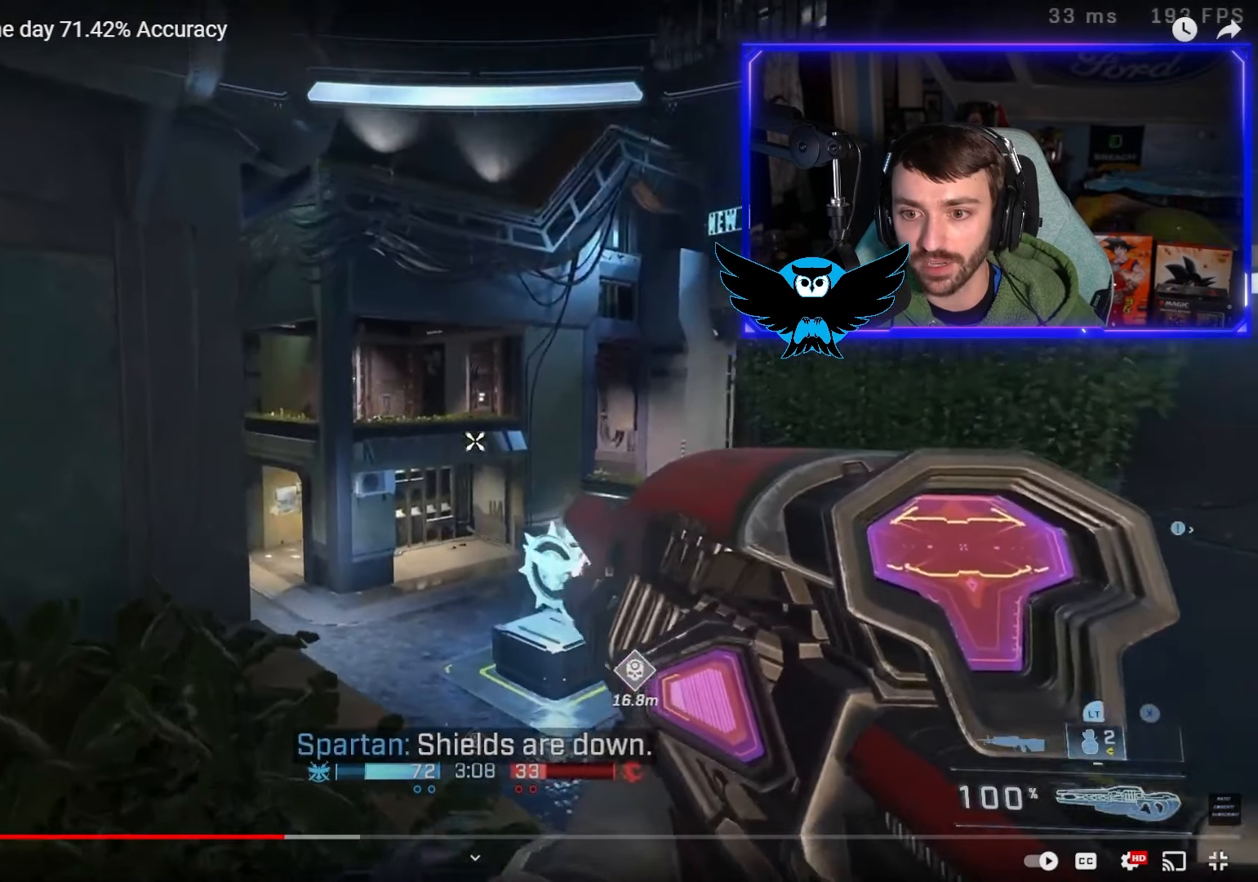
{"buttons": [], "left_stick": "left", "right_stick": "center", "events": [[83, "left_stick", "up-right"], [83, "right_stick", "down-left"], [183, "left_stick", "right"], [283, "right_stick", "center"], [317, "left_stick", "center"], [417, "left_stick", "left"]]}
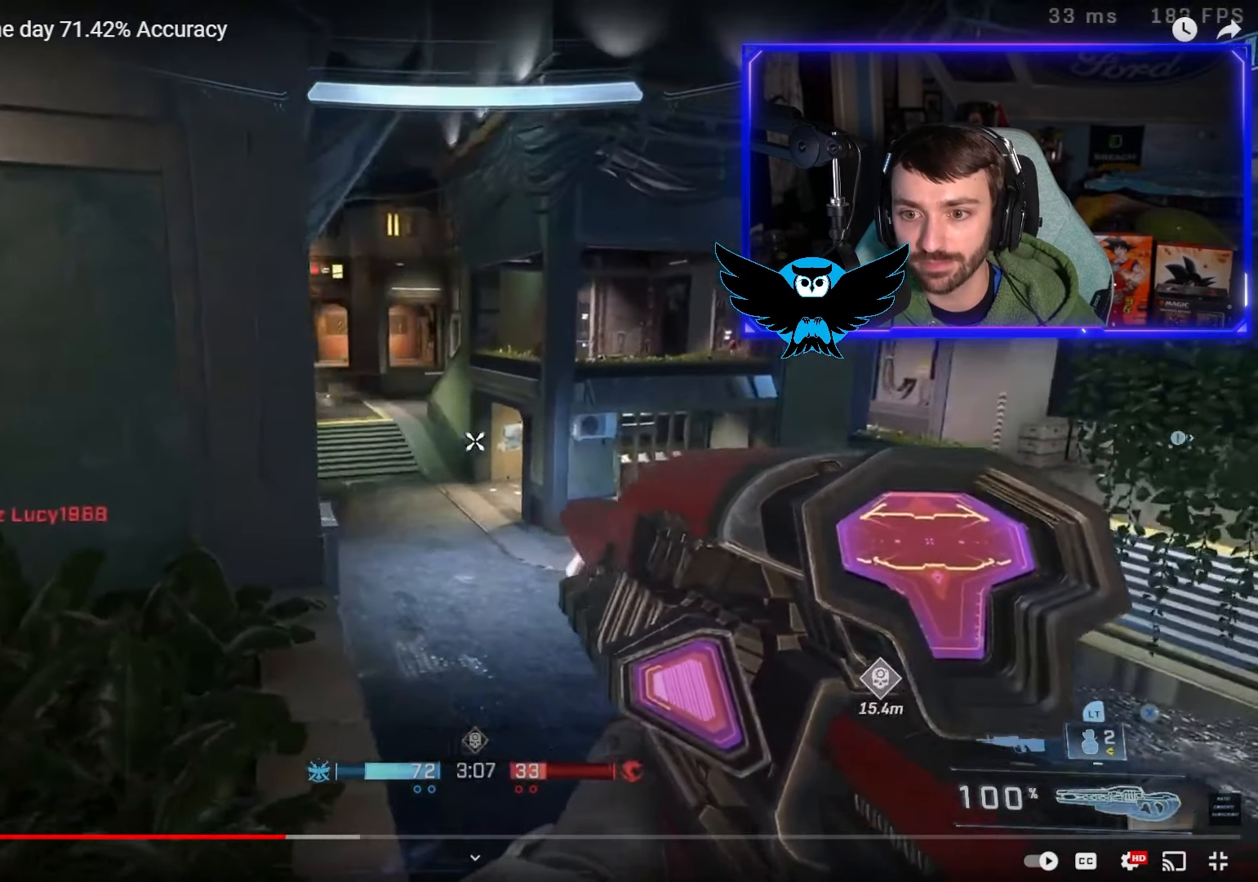
{"buttons": [], "left_stick": "center", "right_stick": "center", "events": [[50, "right_stick", "right"], [183, "right_stick", "down-right"], [383, "right_stick", "center"], [467, "left_stick", "center"]]}
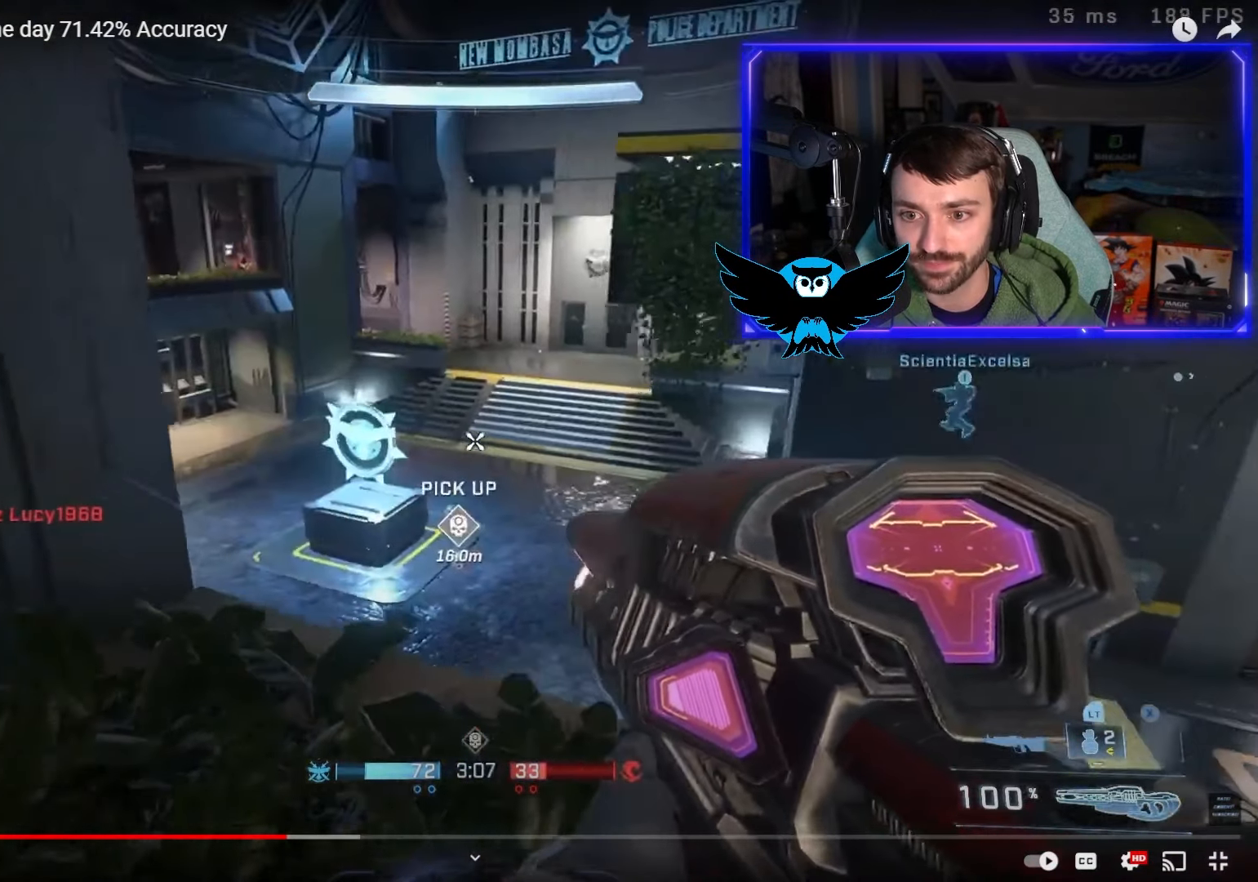
{"buttons": [], "left_stick": "left", "right_stick": "up", "events": [[417, "right_stick", "left"], [450, "left_stick", "left"], [483, "right_stick", "up"]]}
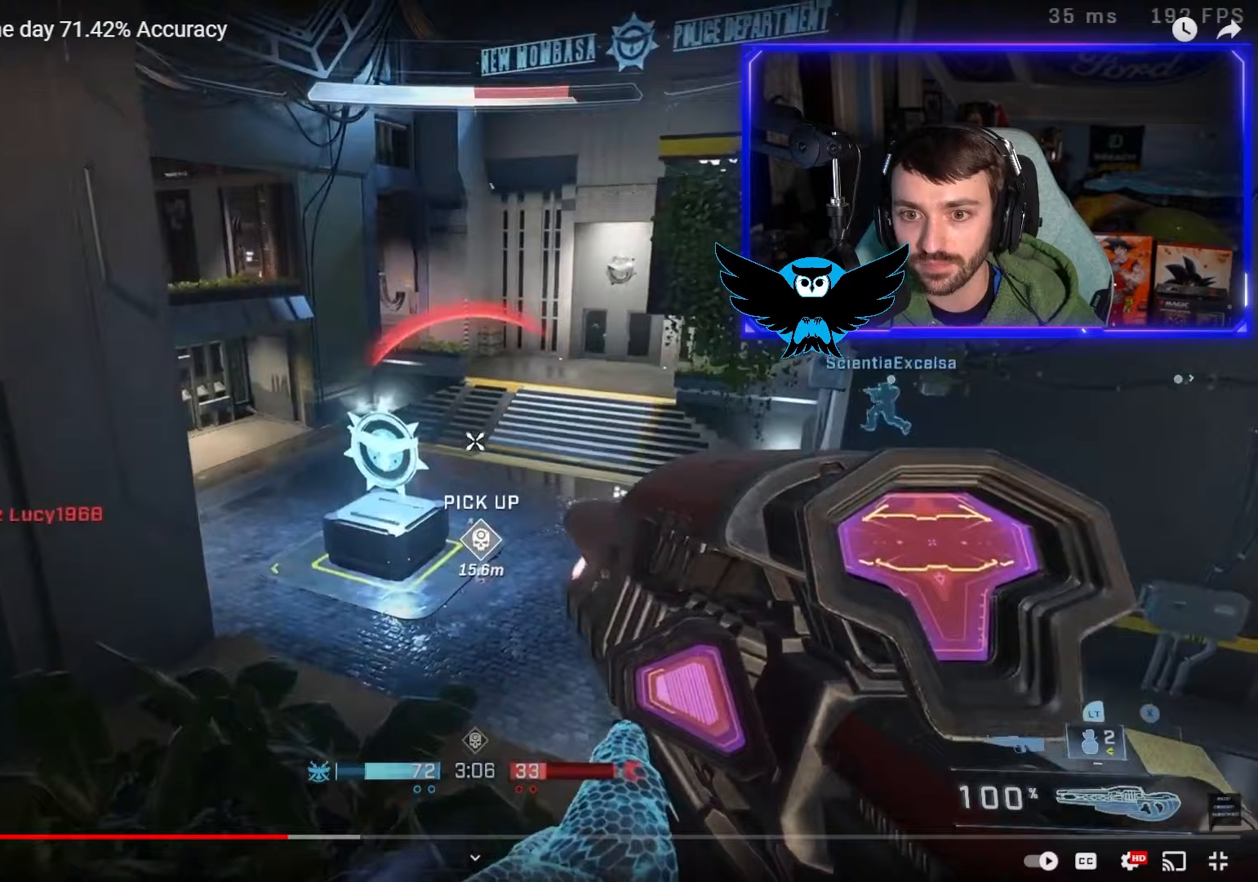
{"buttons": [], "left_stick": "center", "right_stick": "left", "events": [[183, "right_stick", "up-left"], [283, "left_stick", "center"], [317, "right_stick", "left"]]}
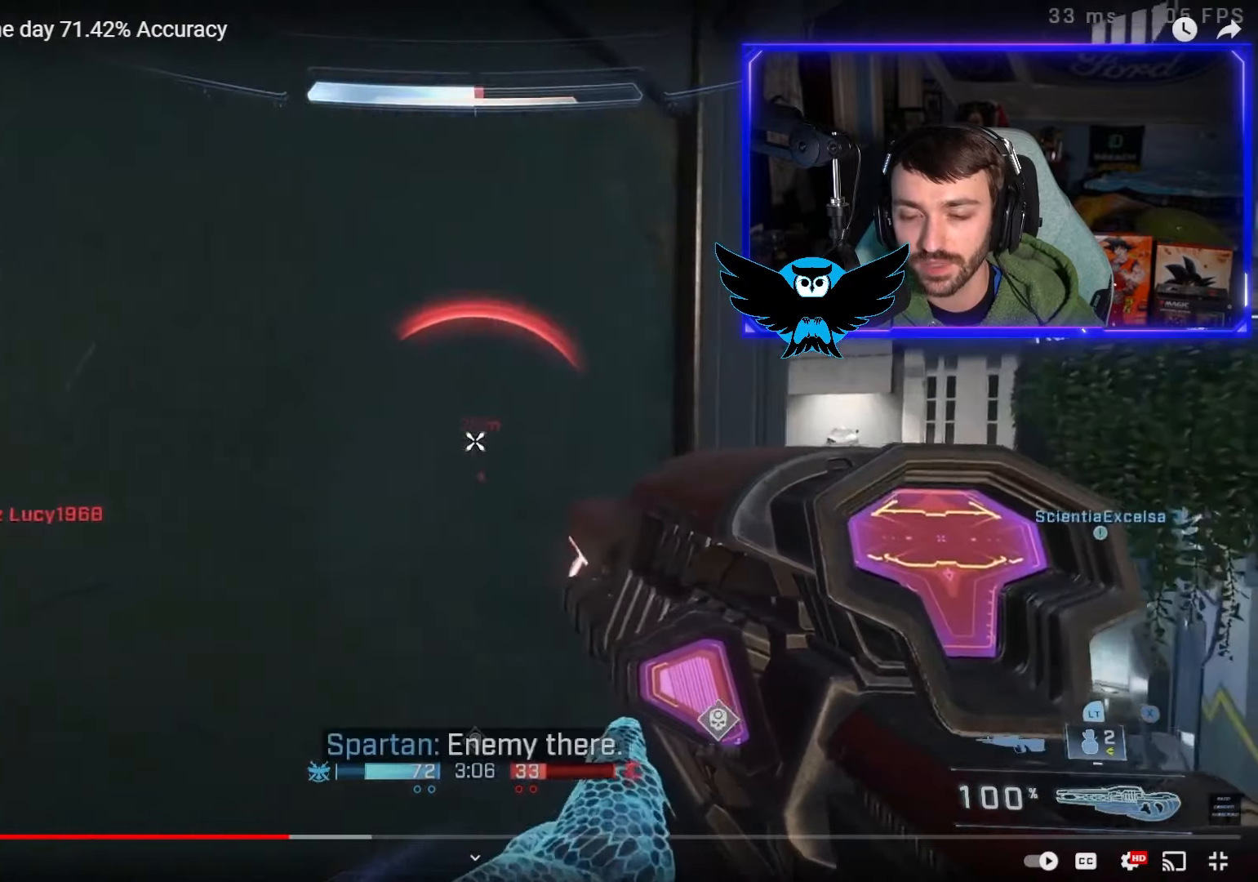
{"buttons": [], "left_stick": "down-left", "right_stick": "center", "events": [[17, "right_stick", "center"], [117, "left_stick", "right"], [150, "R3", "down"], [217, "R3", "up"], [250, "right_stick", "down-left"], [350, "right_stick", "center"], [483, "left_stick", "down-left"]]}
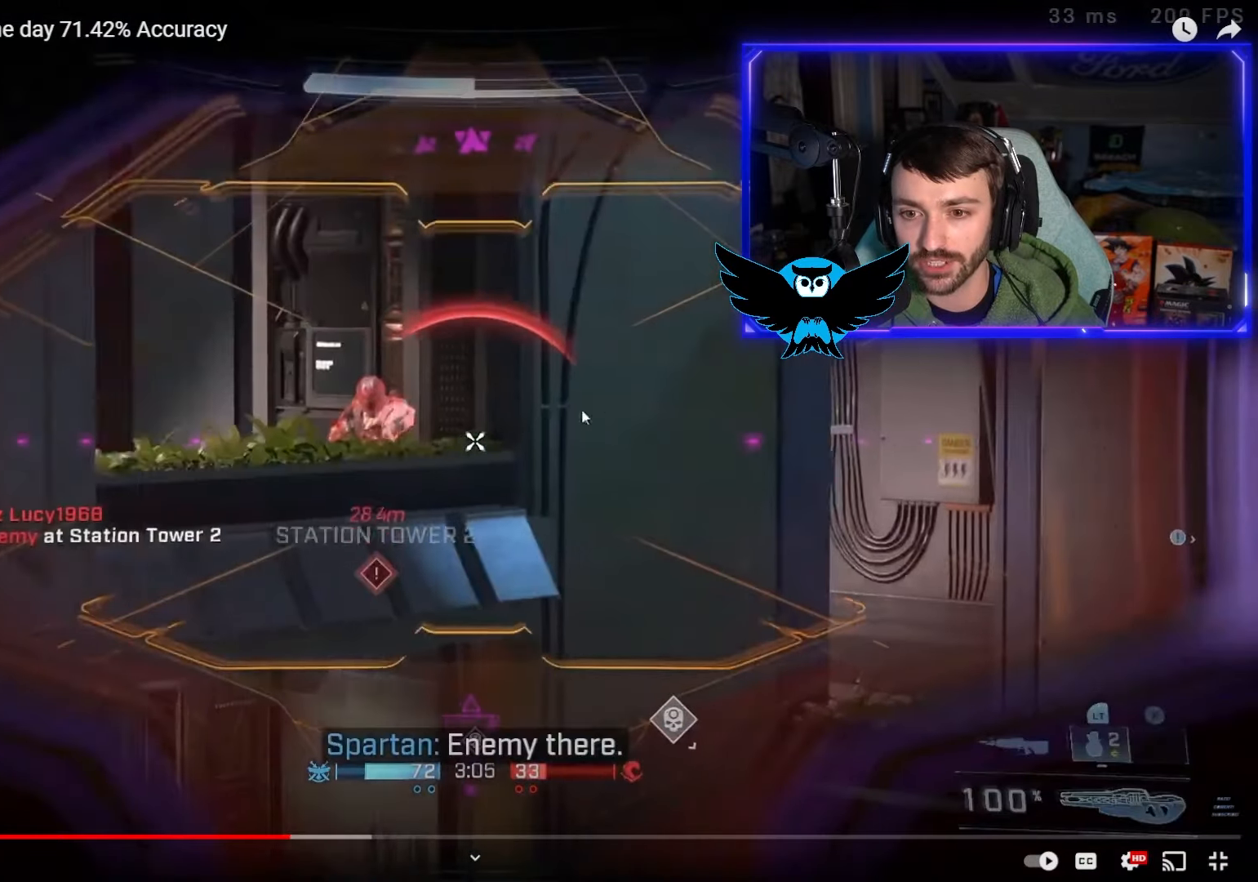
{"buttons": [], "left_stick": "center", "right_stick": "center", "events": [[17, "left_stick", "left"], [217, "left_stick", "center"], [250, "right_stick", "up-left"], [350, "right_stick", "center"]]}
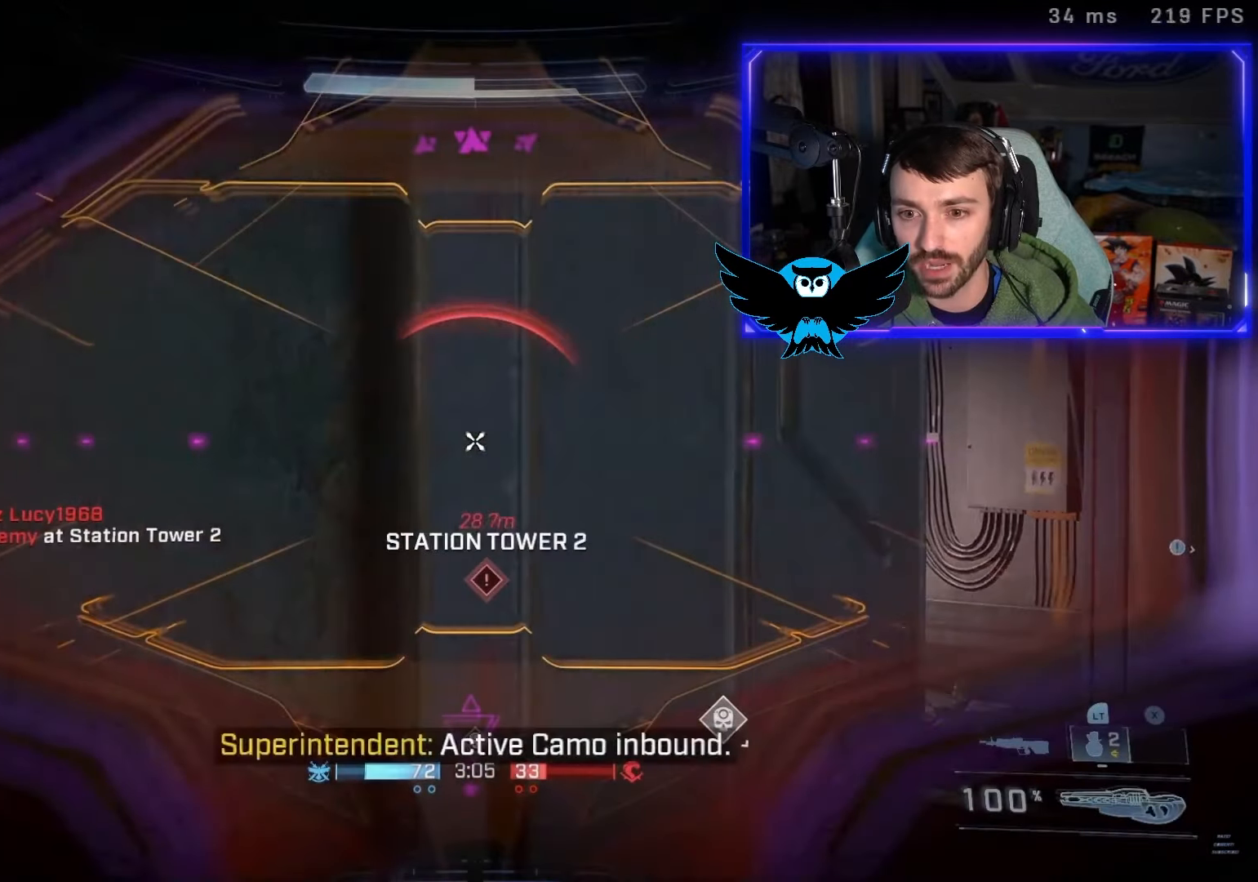
{"buttons": ["R2"], "left_stick": "center", "right_stick": "left", "events": [[83, "left_stick", "right"], [83, "right_stick", "up-left"], [150, "right_stick", "left"], [317, "left_stick", "center"], [450, "R2", "down"]]}